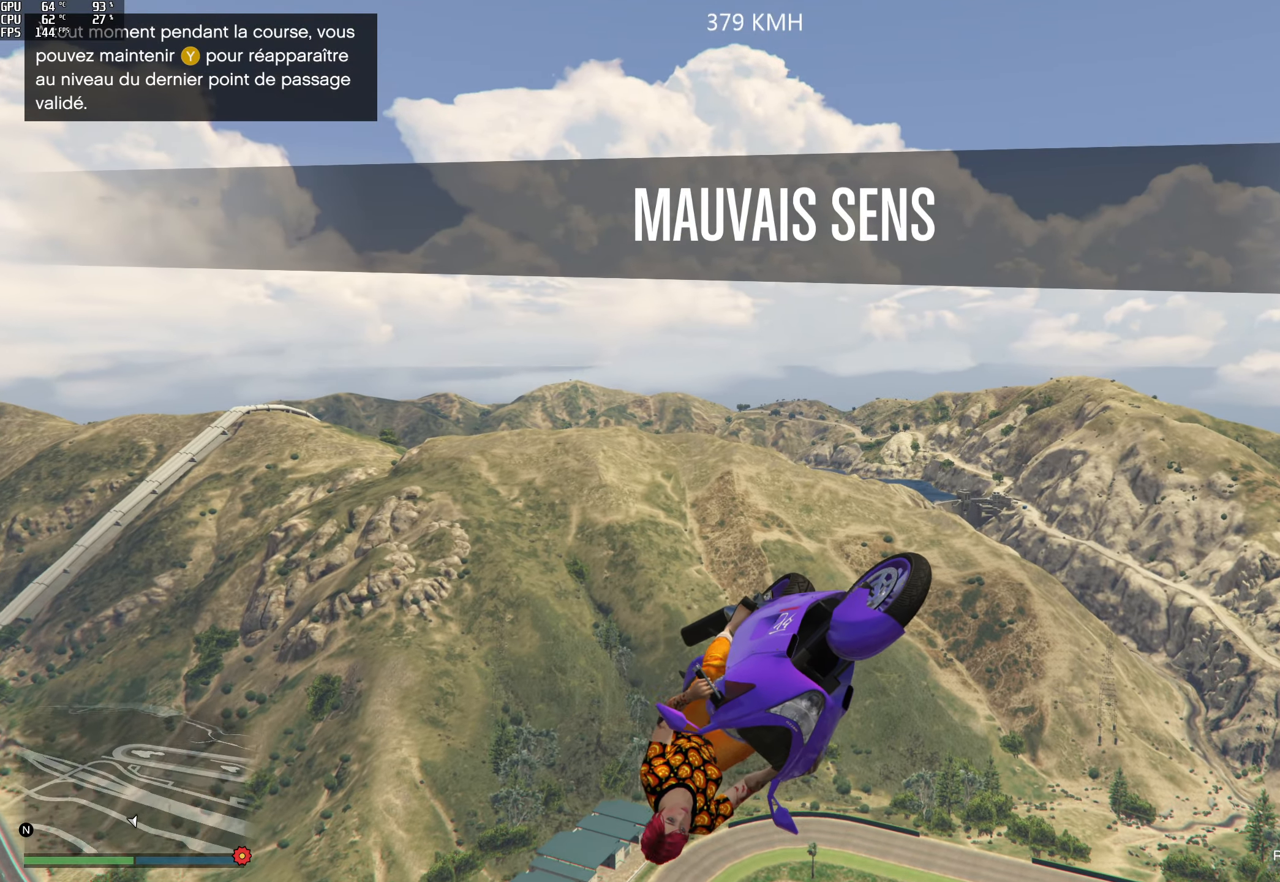
Gameplay with a controller (Xbox layout); each line is a JSON object with the inputs held at the frame after it. "events" lists button and stick changes between this image and that frame as [ms after this image, input, new state], when the widget could be followed in between. Not read: L3 R3.
{"buttons": ["R2"], "left_stick": "down-left", "right_stick": "center", "events": [[17, "left_stick", "down-right"], [233, "left_stick", "down-left"]]}
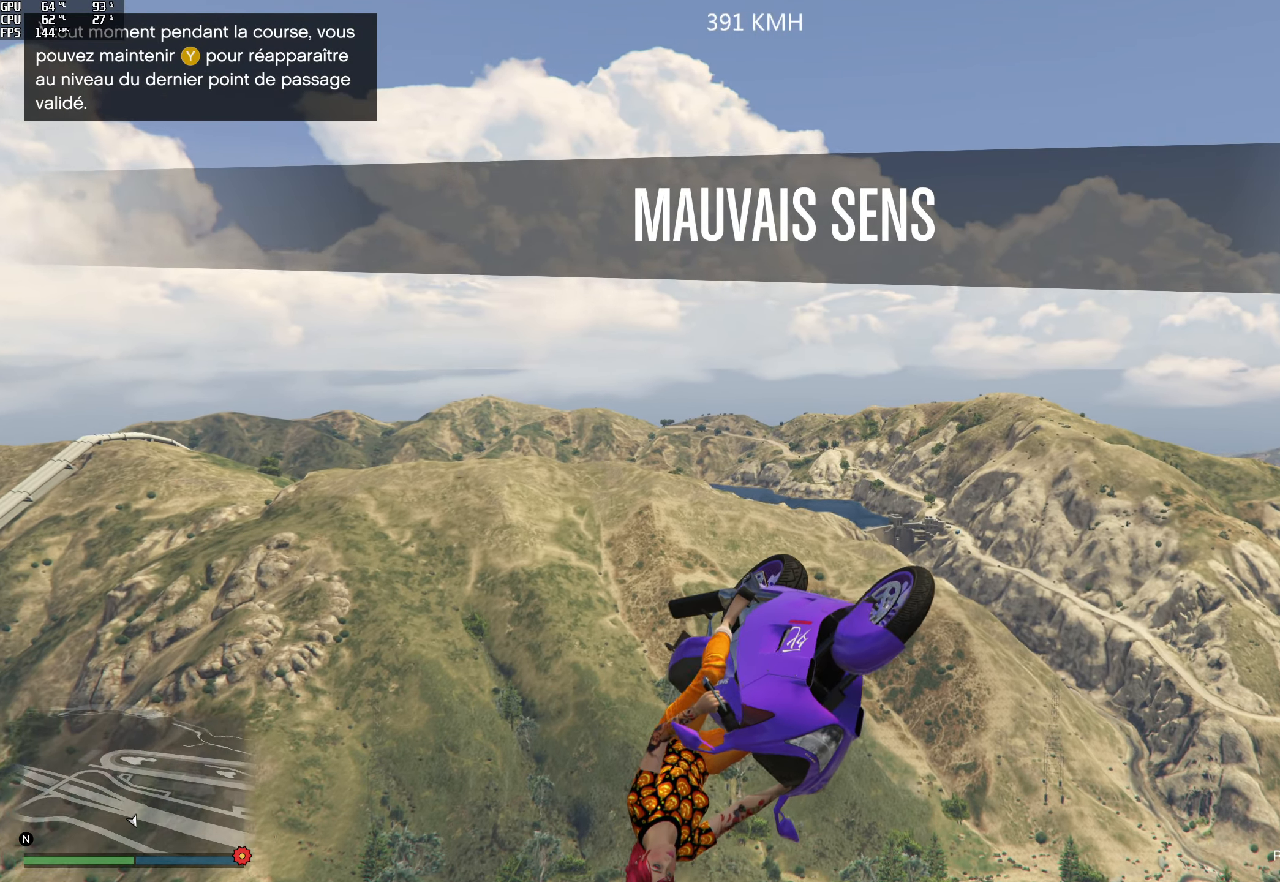
{"buttons": ["R2"], "left_stick": "down-right", "right_stick": "center", "events": [[83, "left_stick", "up-left"], [167, "left_stick", "up-right"], [400, "left_stick", "down-right"]]}
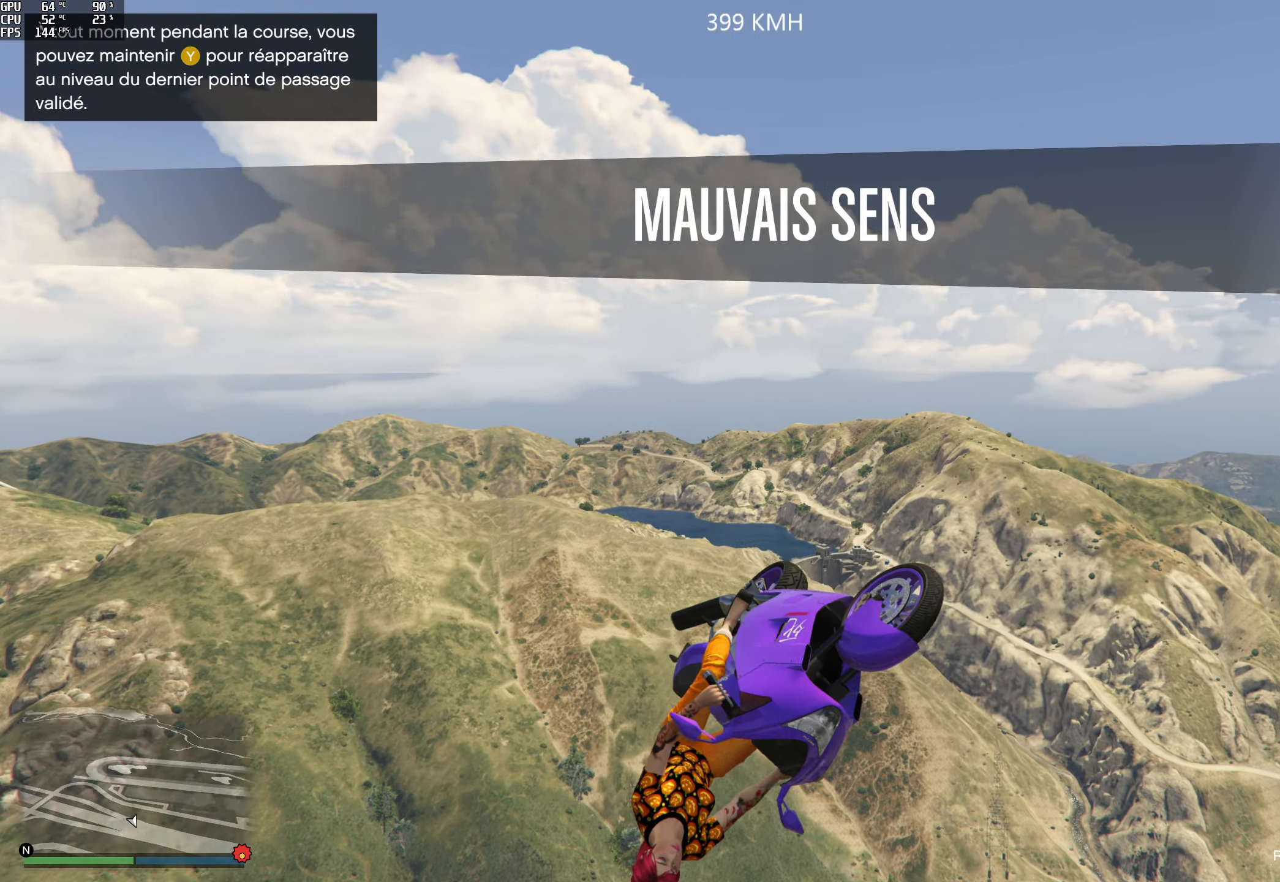
{"buttons": ["R2"], "left_stick": "up", "right_stick": "center", "events": [[50, "left_stick", "down"], [150, "left_stick", "down-left"], [267, "left_stick", "left"], [383, "left_stick", "up-left"], [500, "left_stick", "up"]]}
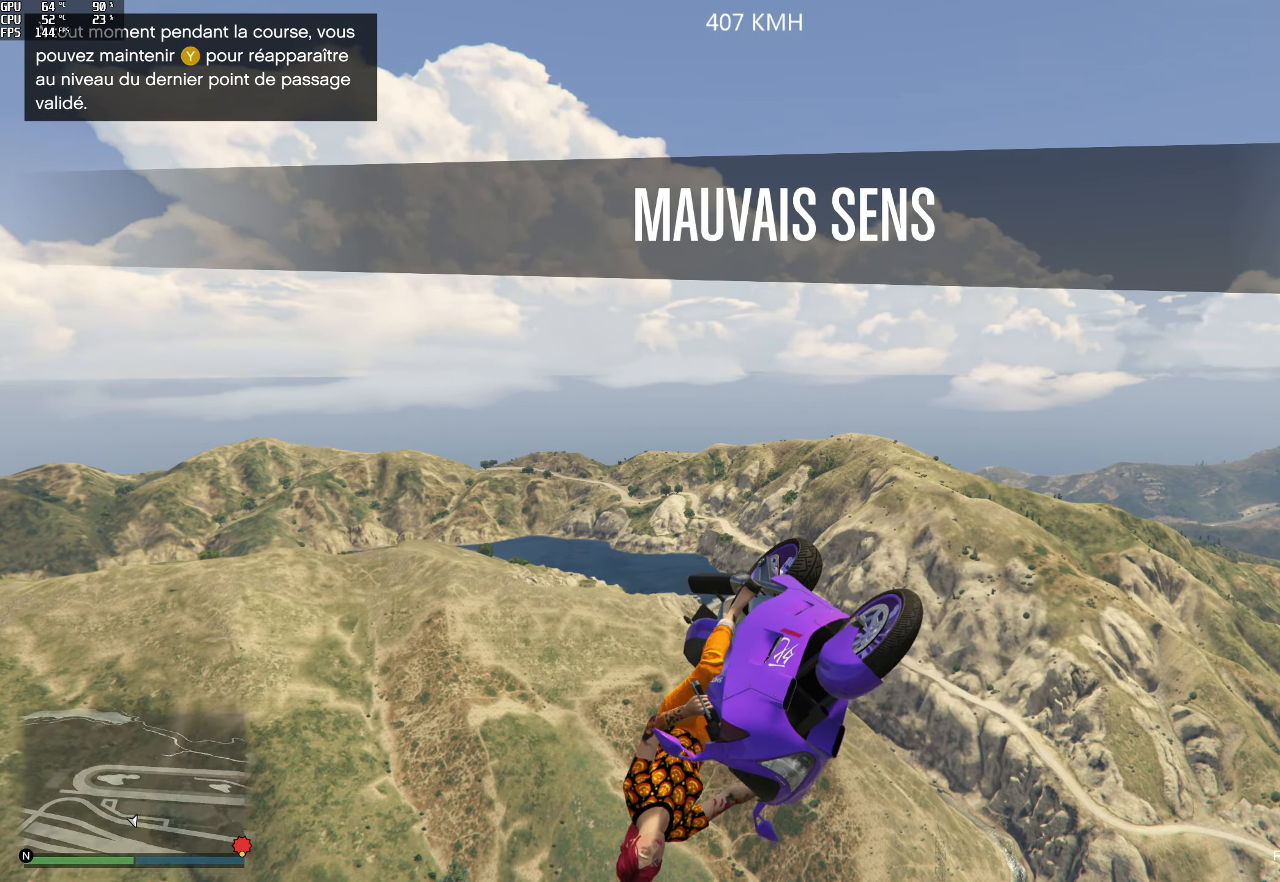
{"buttons": ["R2"], "left_stick": "down", "right_stick": "center", "events": [[100, "left_stick", "up-right"], [317, "left_stick", "down-right"], [467, "left_stick", "down"]]}
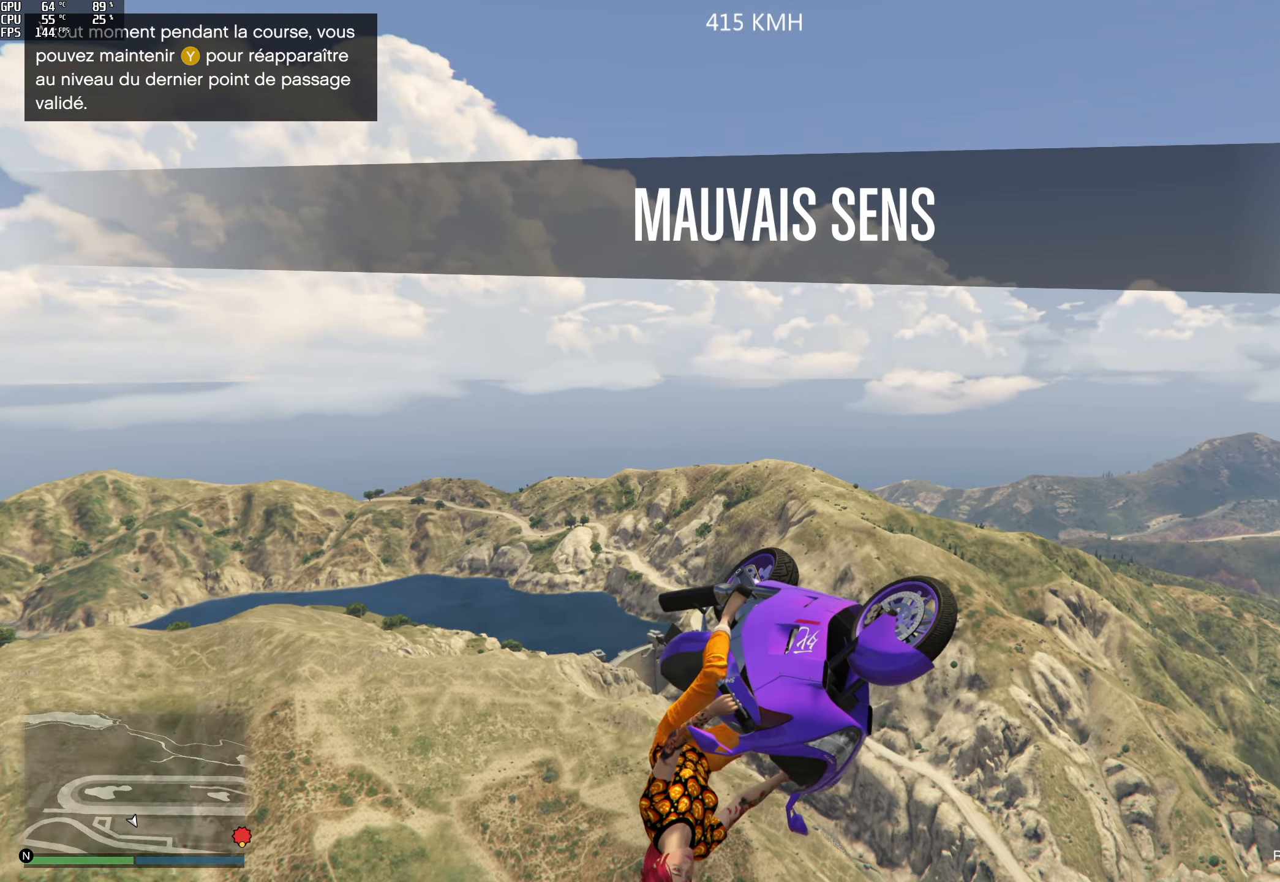
{"buttons": ["R2"], "left_stick": "up", "right_stick": "center", "events": [[100, "left_stick", "down-left"], [267, "left_stick", "left"], [467, "left_stick", "up"]]}
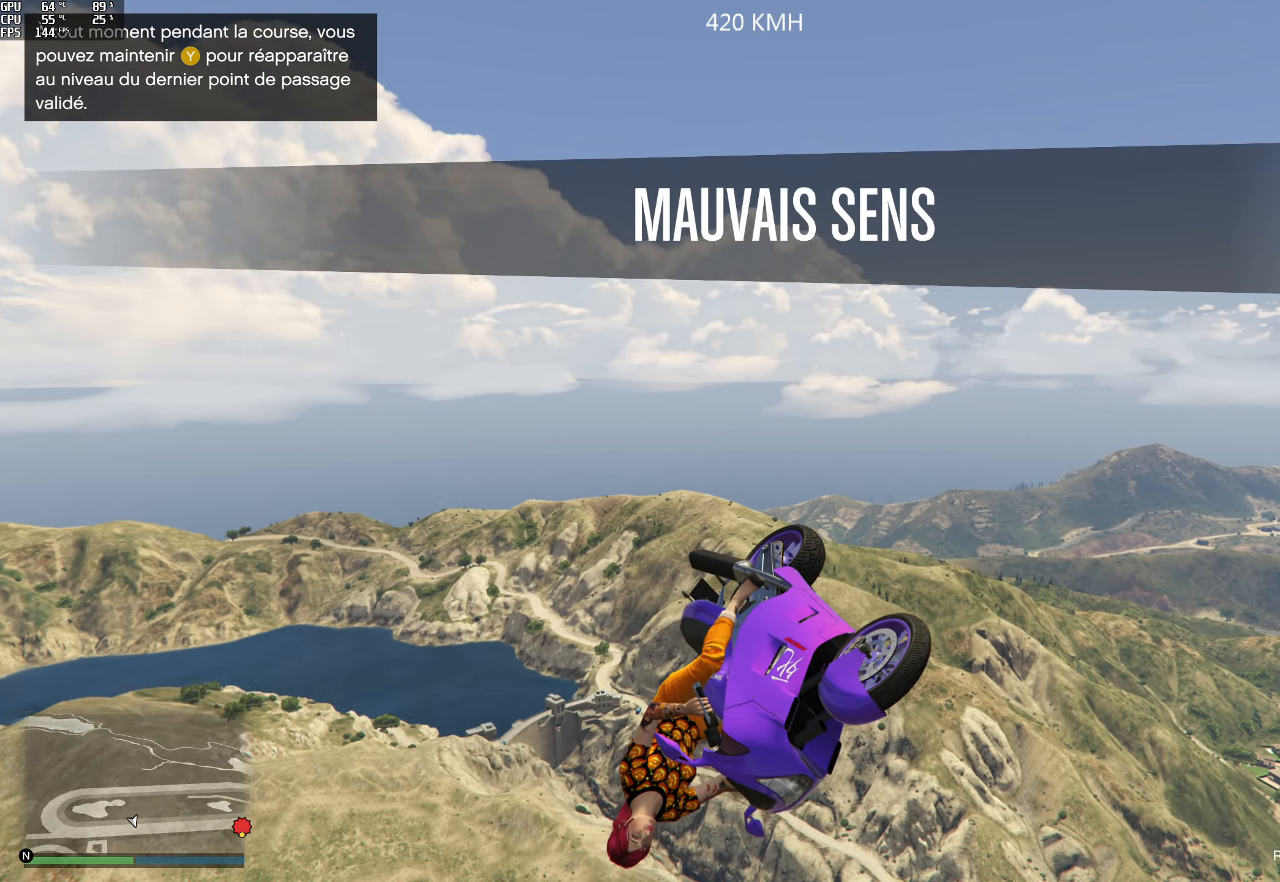
{"buttons": ["R2"], "left_stick": "down", "right_stick": "center", "events": [[100, "left_stick", "up-right"], [300, "left_stick", "down-right"], [417, "left_stick", "down"]]}
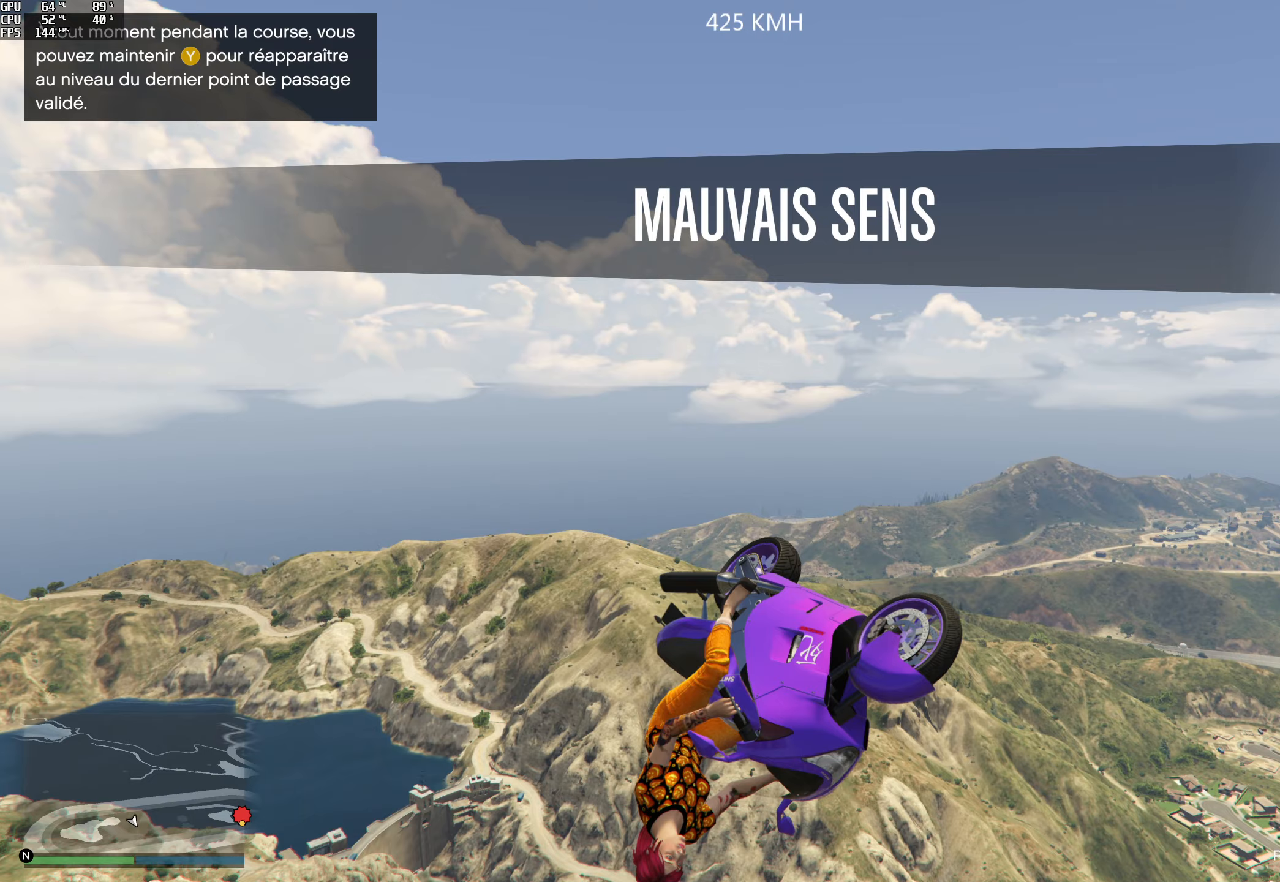
{"buttons": ["R2"], "left_stick": "up", "right_stick": "center", "events": [[100, "left_stick", "down-left"], [333, "left_stick", "up-left"], [500, "left_stick", "up"]]}
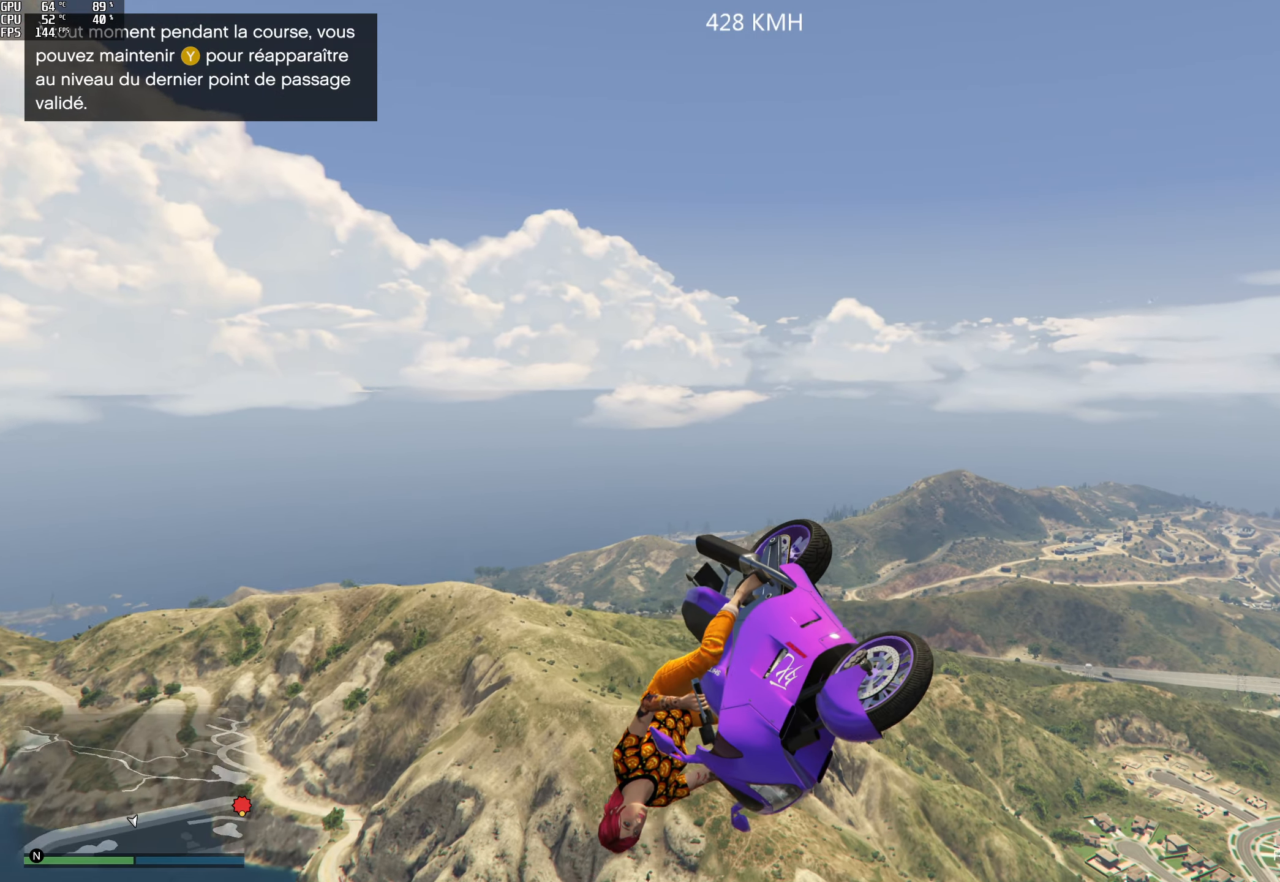
{"buttons": ["R2"], "left_stick": "down-left", "right_stick": "center", "events": [[100, "left_stick", "up-right"], [267, "left_stick", "down-right"], [467, "left_stick", "down-left"]]}
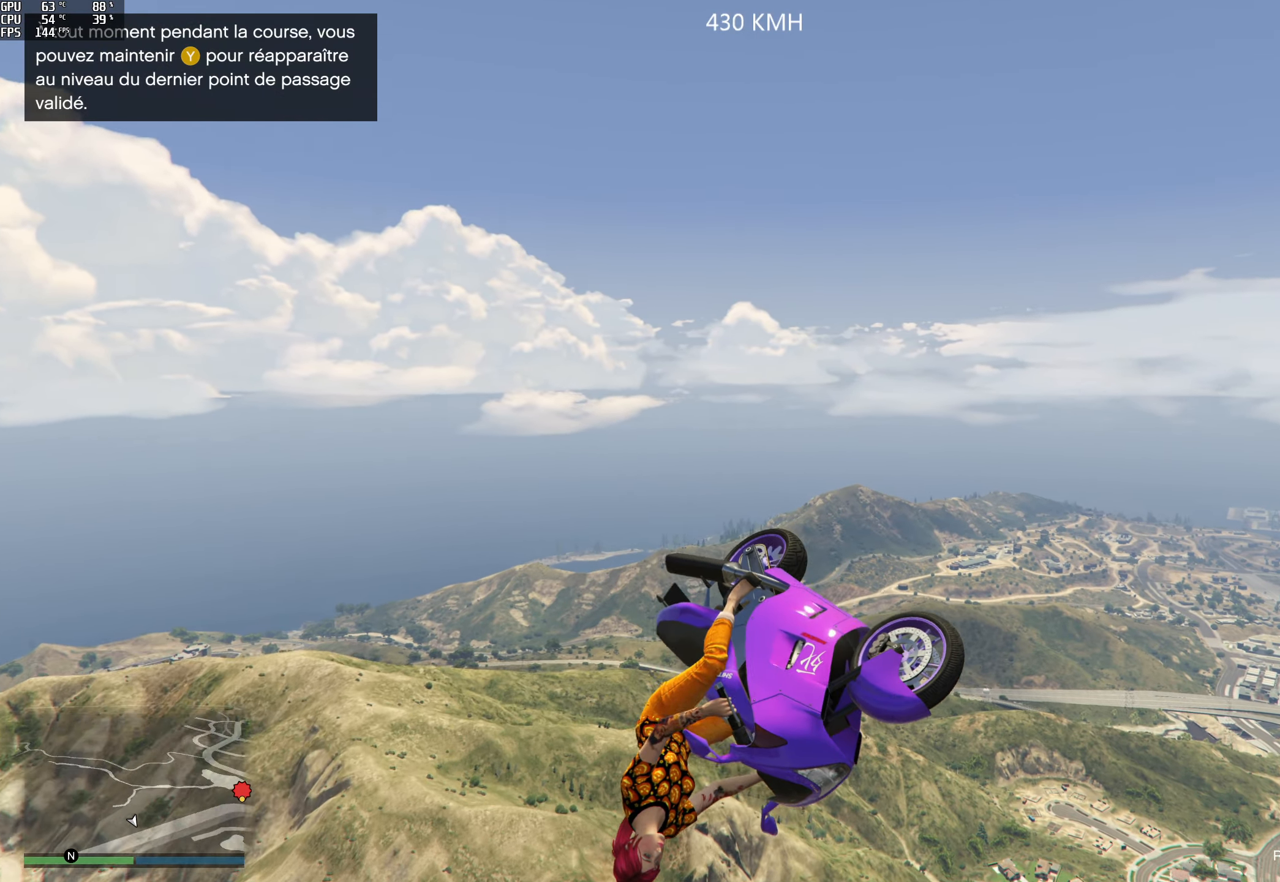
{"buttons": ["R2"], "left_stick": "up", "right_stick": "center", "events": [[283, "left_stick", "up-left"], [417, "left_stick", "up"]]}
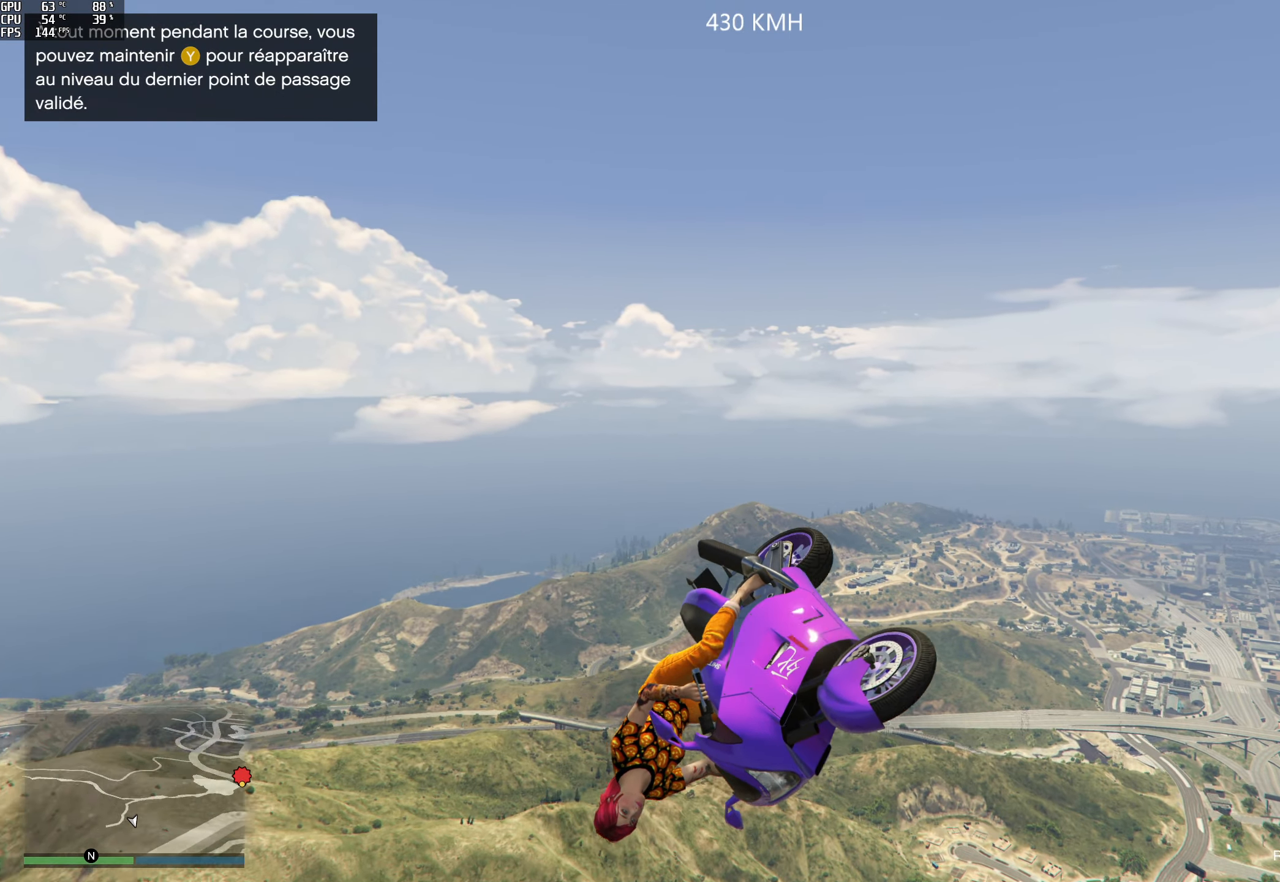
{"buttons": ["R2"], "left_stick": "down-left", "right_stick": "center", "events": [[17, "left_stick", "up-right"], [217, "left_stick", "down-right"], [333, "left_stick", "down"], [433, "left_stick", "down-left"]]}
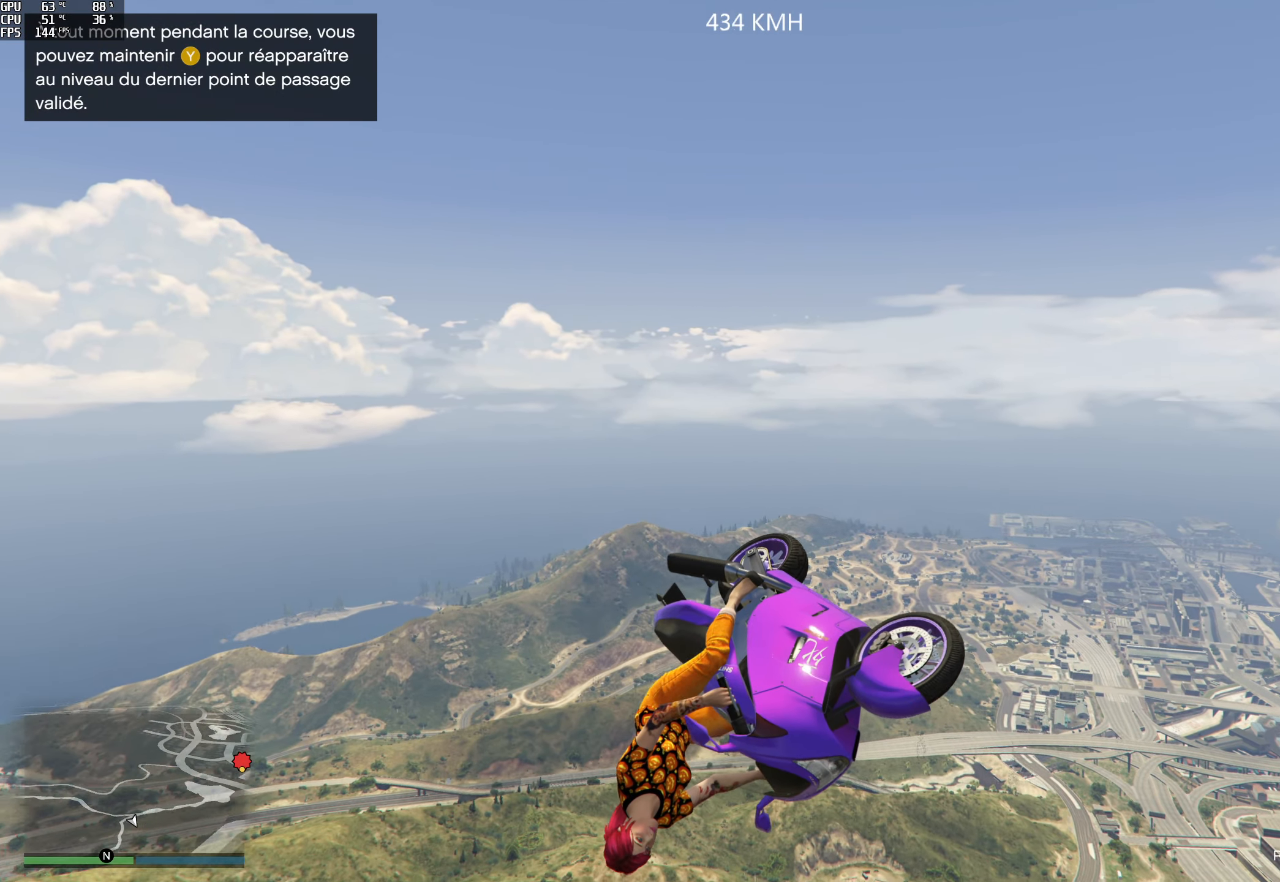
{"buttons": ["R2"], "left_stick": "right", "right_stick": "center", "events": [[167, "left_stick", "up-left"], [350, "left_stick", "up-right"], [467, "left_stick", "right"]]}
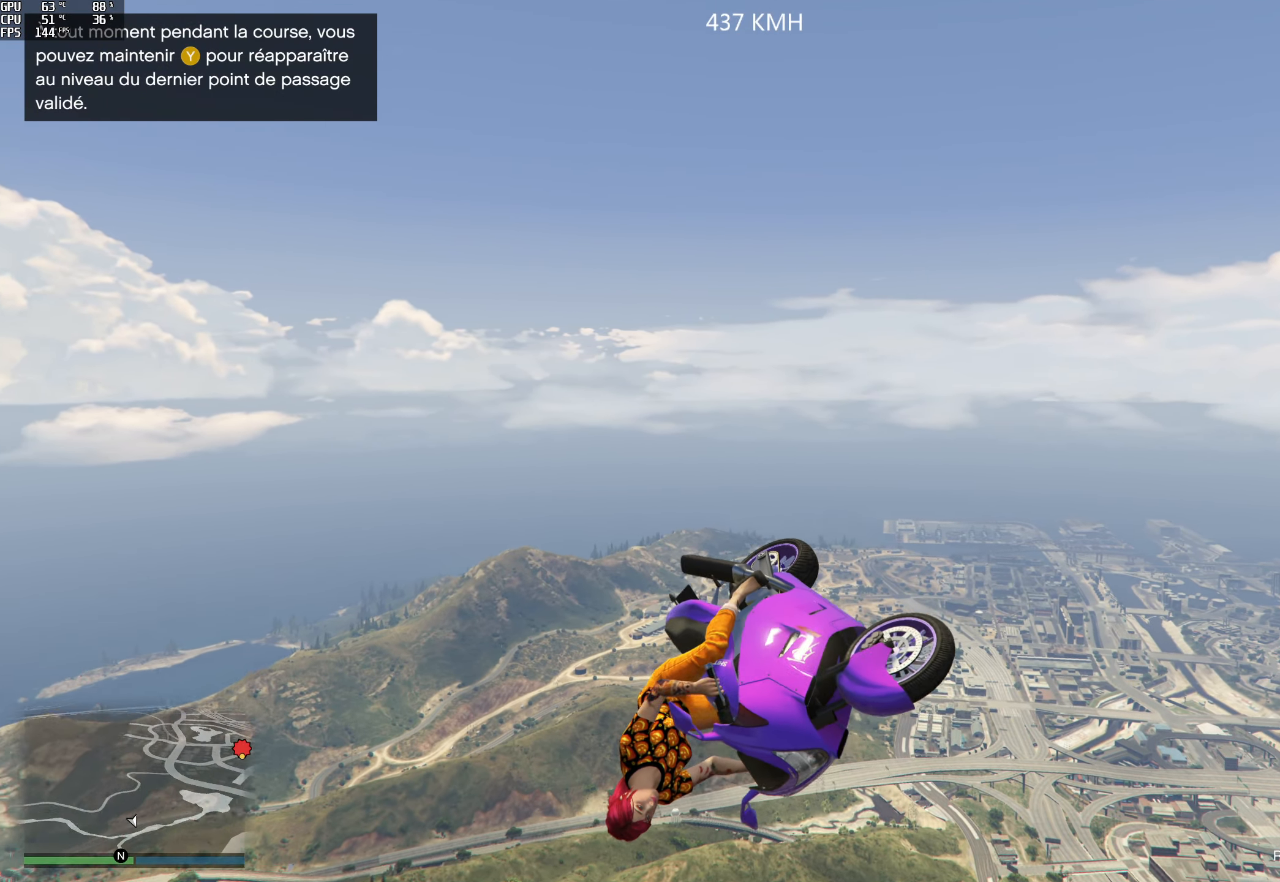
{"buttons": ["R2"], "left_stick": "up-left", "right_stick": "center", "events": [[33, "left_stick", "down-right"], [200, "left_stick", "down-left"], [350, "left_stick", "left"], [450, "left_stick", "up-left"]]}
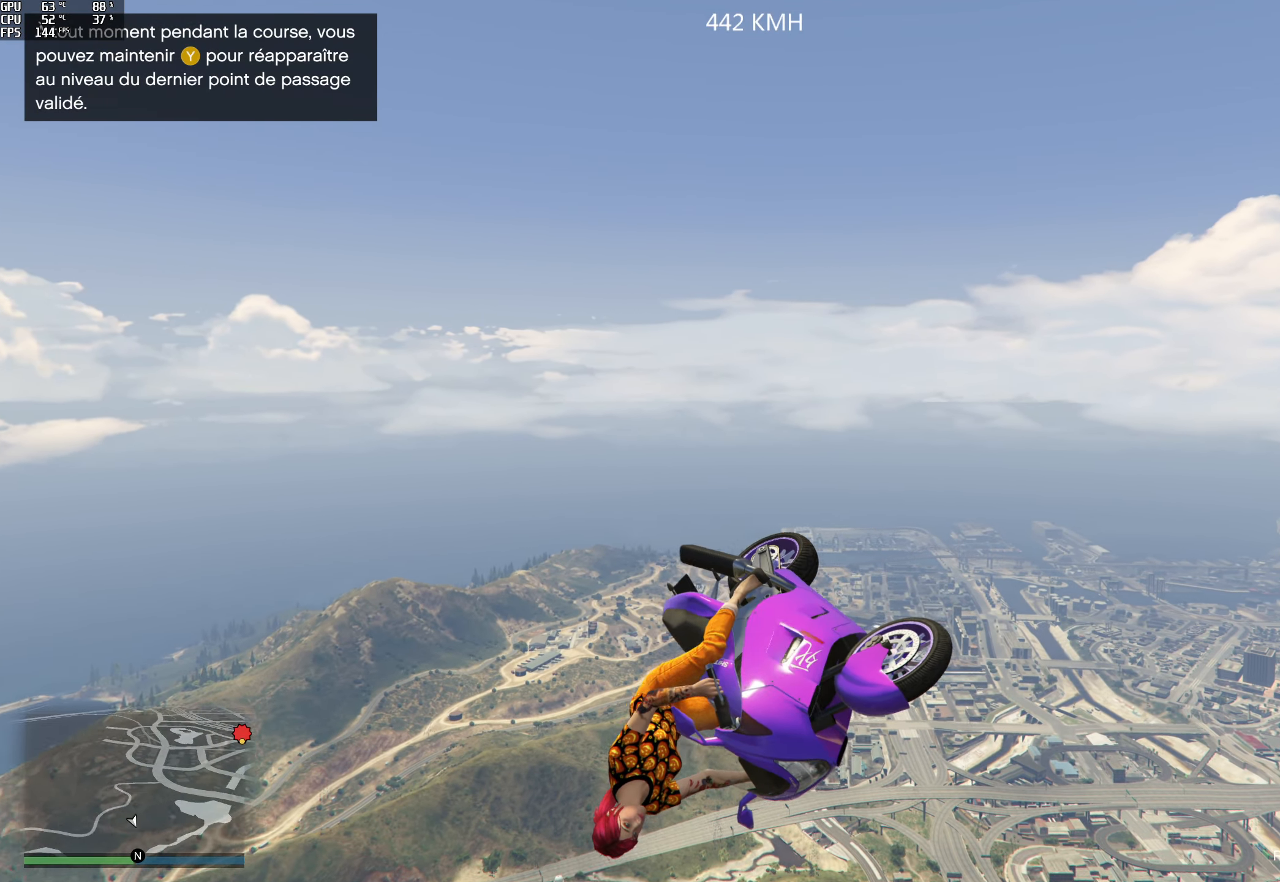
{"buttons": ["R2"], "left_stick": "down-left", "right_stick": "center", "events": [[33, "left_stick", "up"], [83, "left_stick", "up-right"], [250, "left_stick", "down-right"], [367, "left_stick", "down-left"]]}
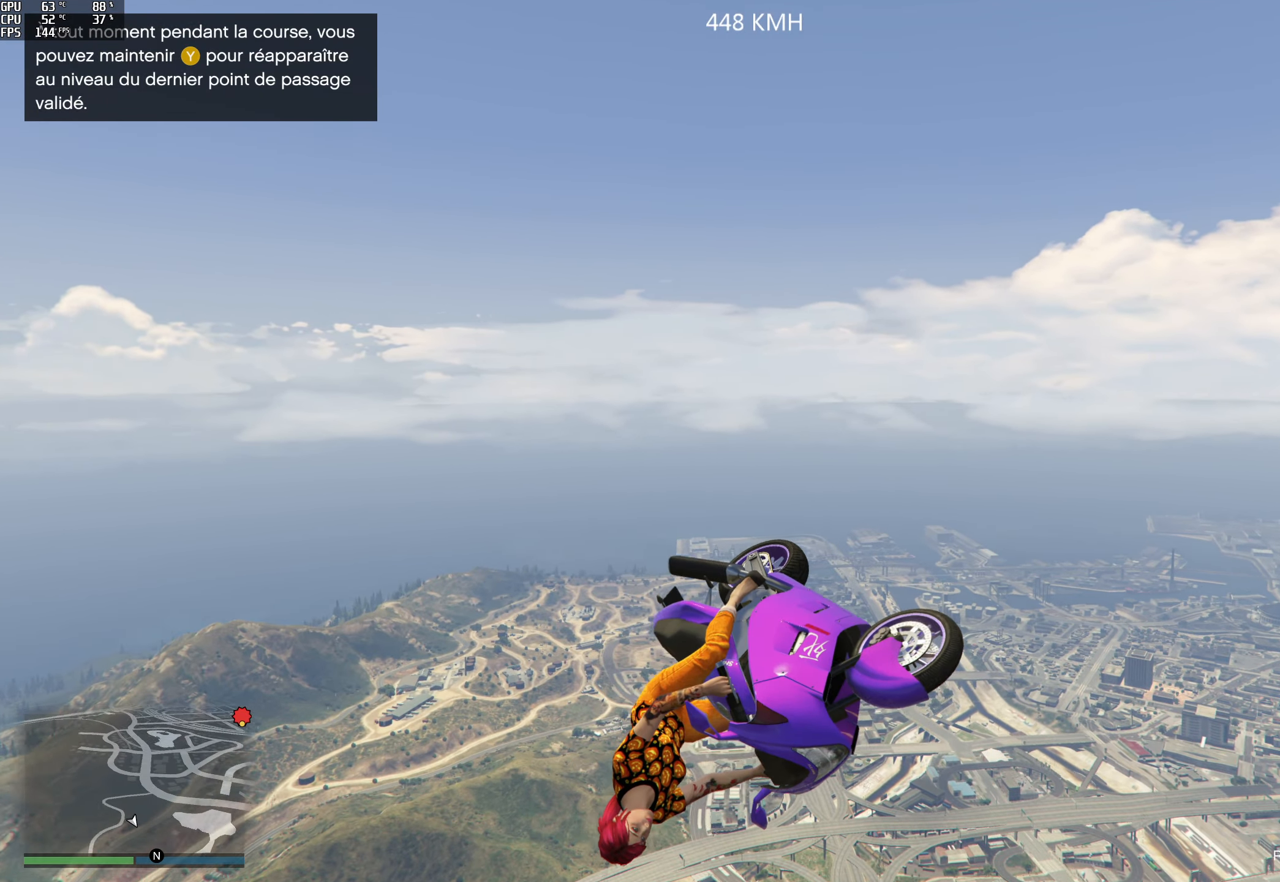
{"buttons": ["R2"], "left_stick": "down-left", "right_stick": "center", "events": [[67, "left_stick", "up-left"], [183, "left_stick", "up-right"], [317, "left_stick", "down-right"], [433, "left_stick", "down-left"]]}
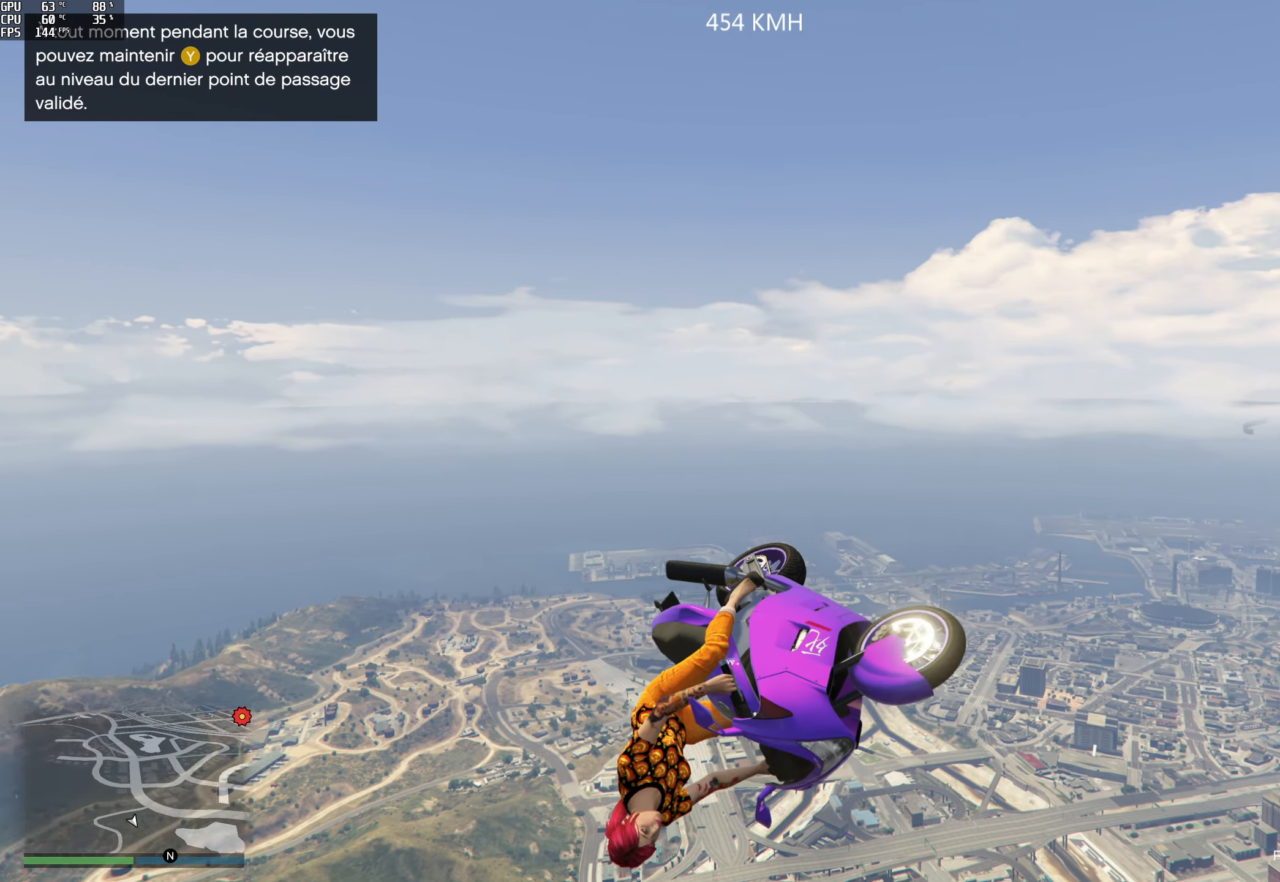
{"buttons": ["R2"], "left_stick": "down-left", "right_stick": "center", "events": [[83, "left_stick", "up-left"], [150, "left_stick", "up"], [300, "left_stick", "right"], [367, "left_stick", "down"], [417, "left_stick", "down-left"]]}
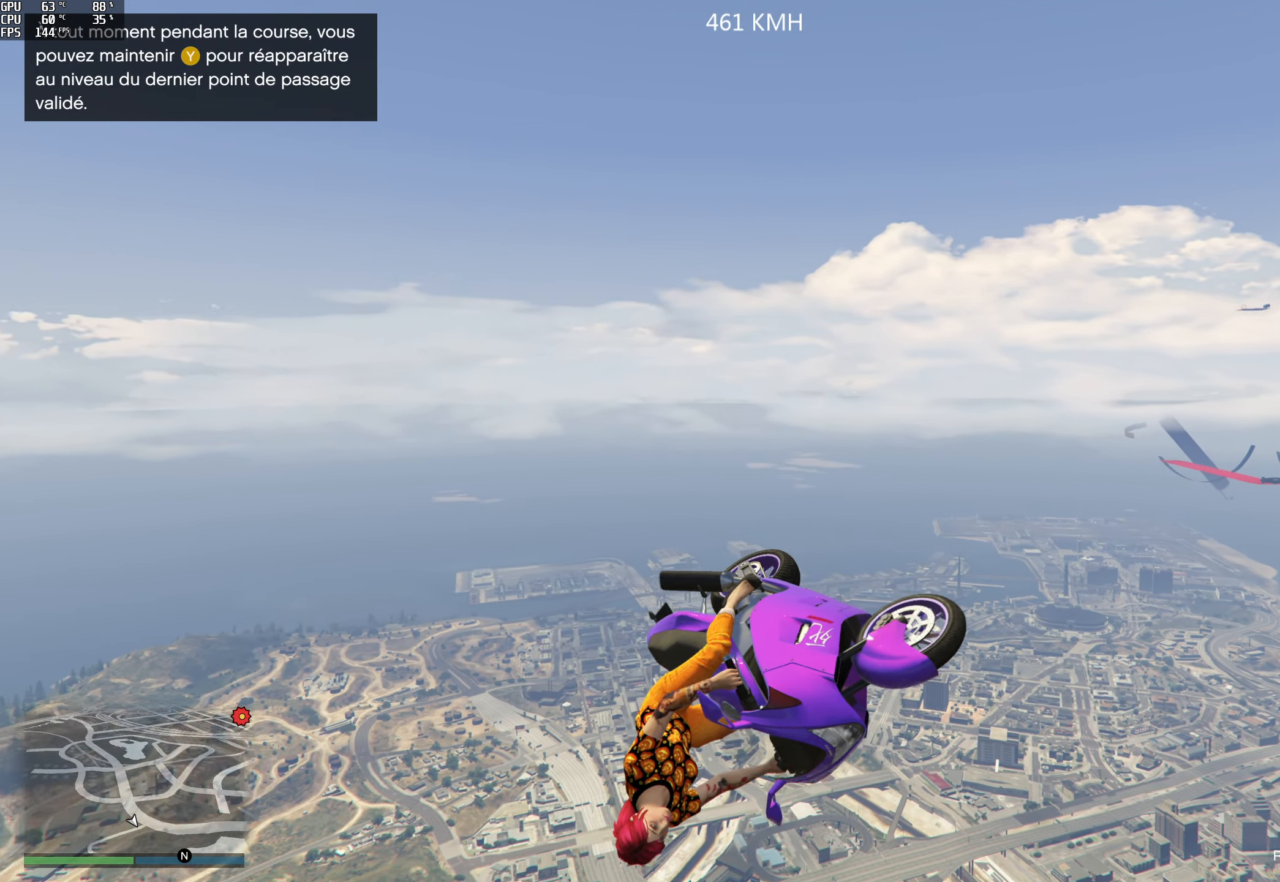
{"buttons": ["R2"], "left_stick": "down-left", "right_stick": "center", "events": [[133, "left_stick", "up"], [333, "left_stick", "left"], [400, "left_stick", "down-left"]]}
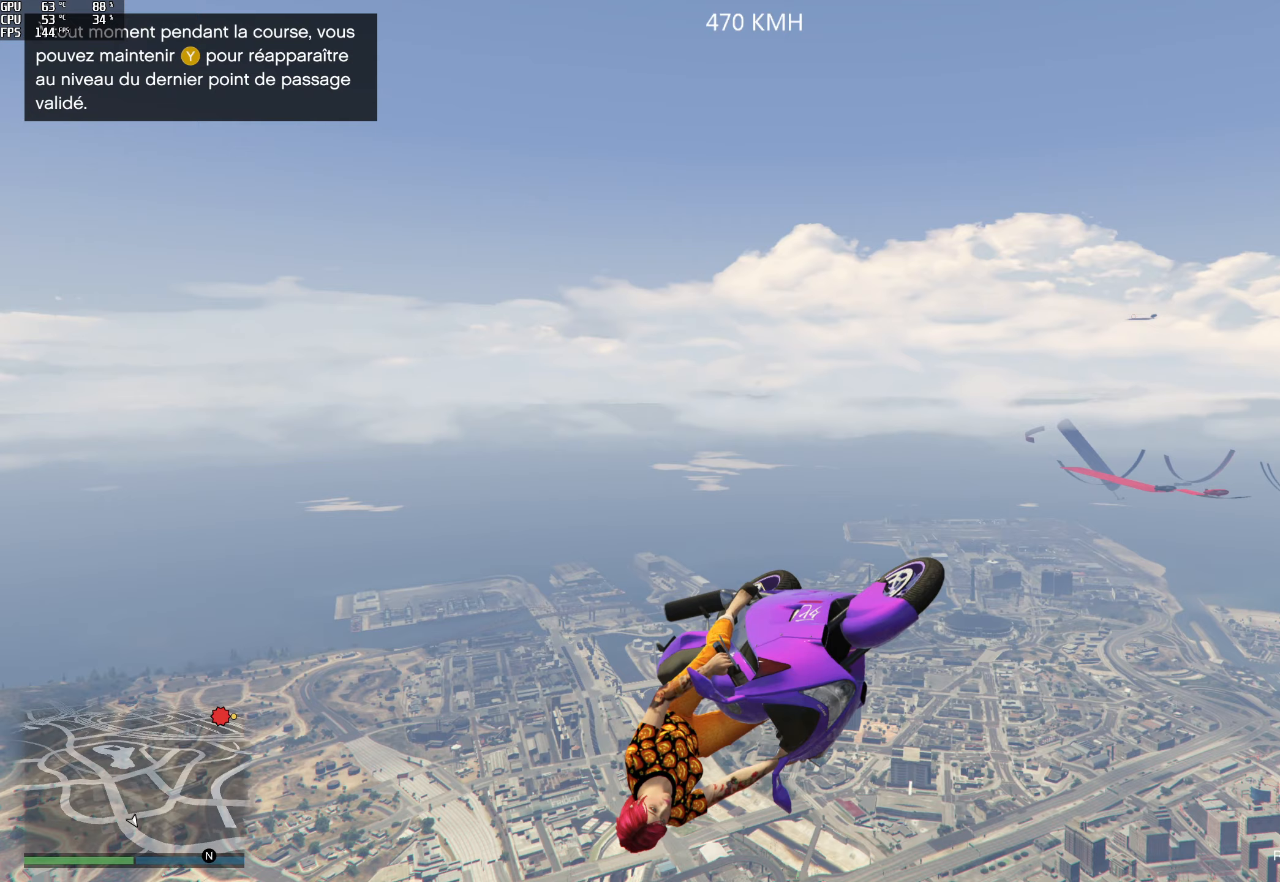
{"buttons": ["R2"], "left_stick": "up-left", "right_stick": "center", "events": [[50, "left_stick", "down-right"], [183, "left_stick", "up-right"], [300, "left_stick", "up-left"]]}
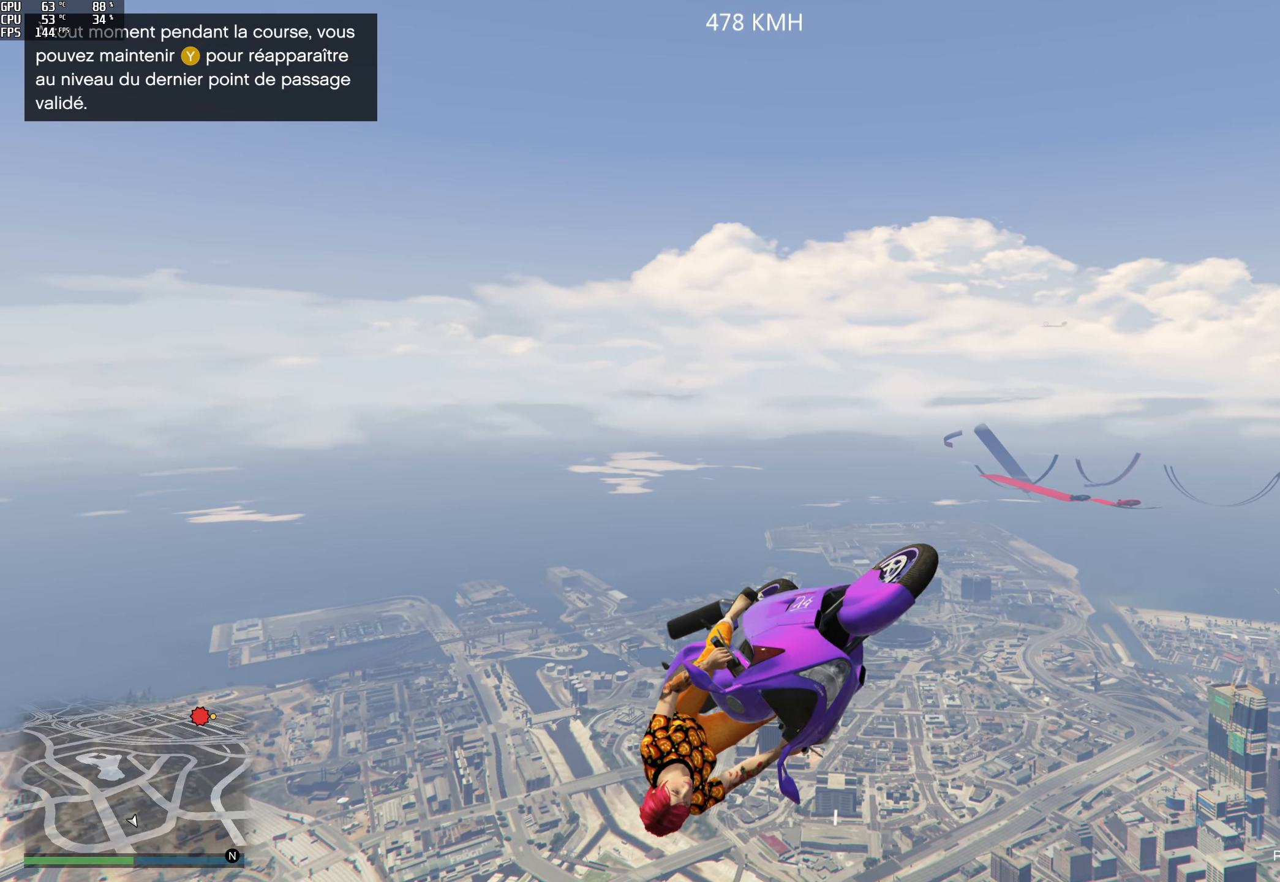
{"buttons": ["R2"], "left_stick": "down-right", "right_stick": "center", "events": [[183, "left_stick", "left"], [367, "left_stick", "down"], [417, "left_stick", "down-right"]]}
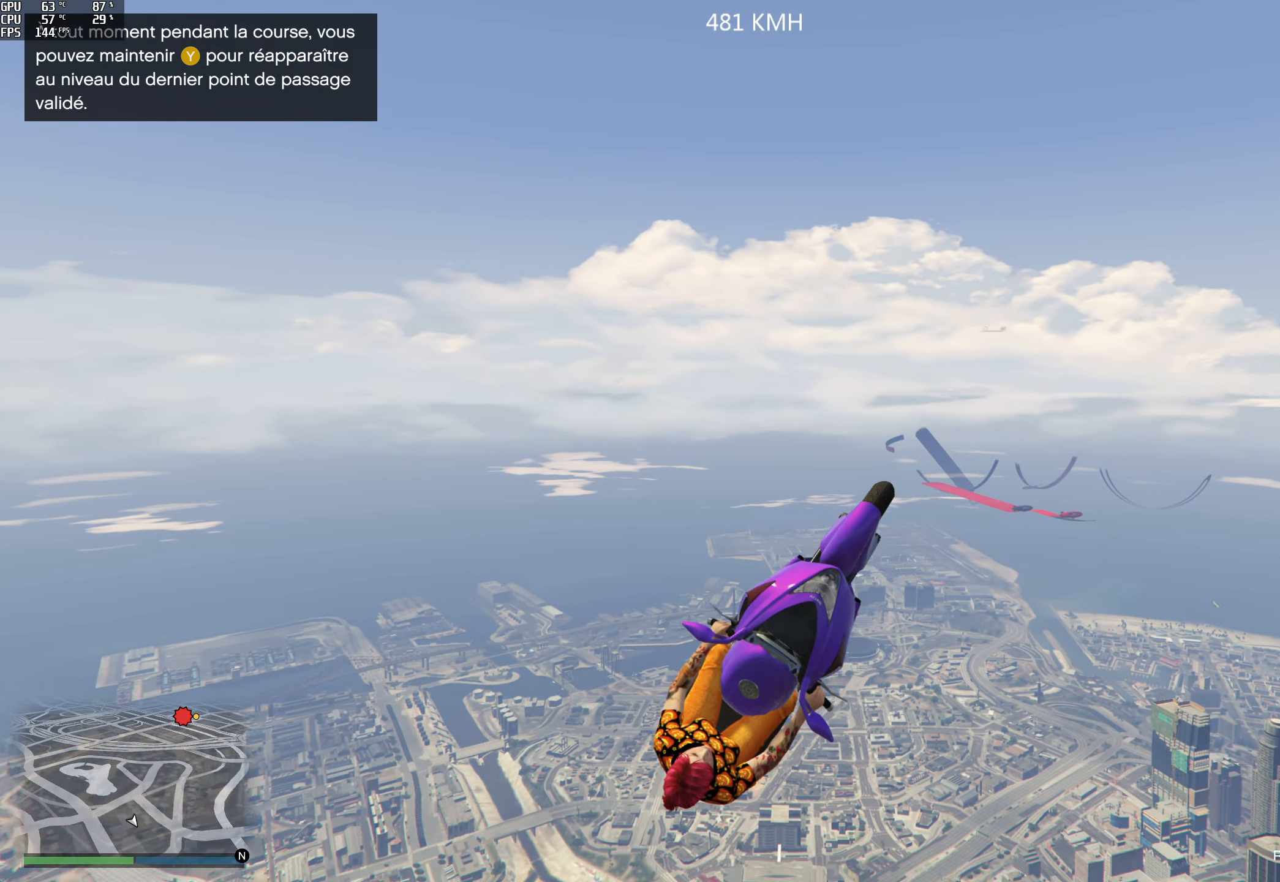
{"buttons": ["R2"], "left_stick": "down-left", "right_stick": "center", "events": [[100, "left_stick", "up-right"], [267, "left_stick", "up-left"], [383, "left_stick", "left"], [500, "left_stick", "down-left"]]}
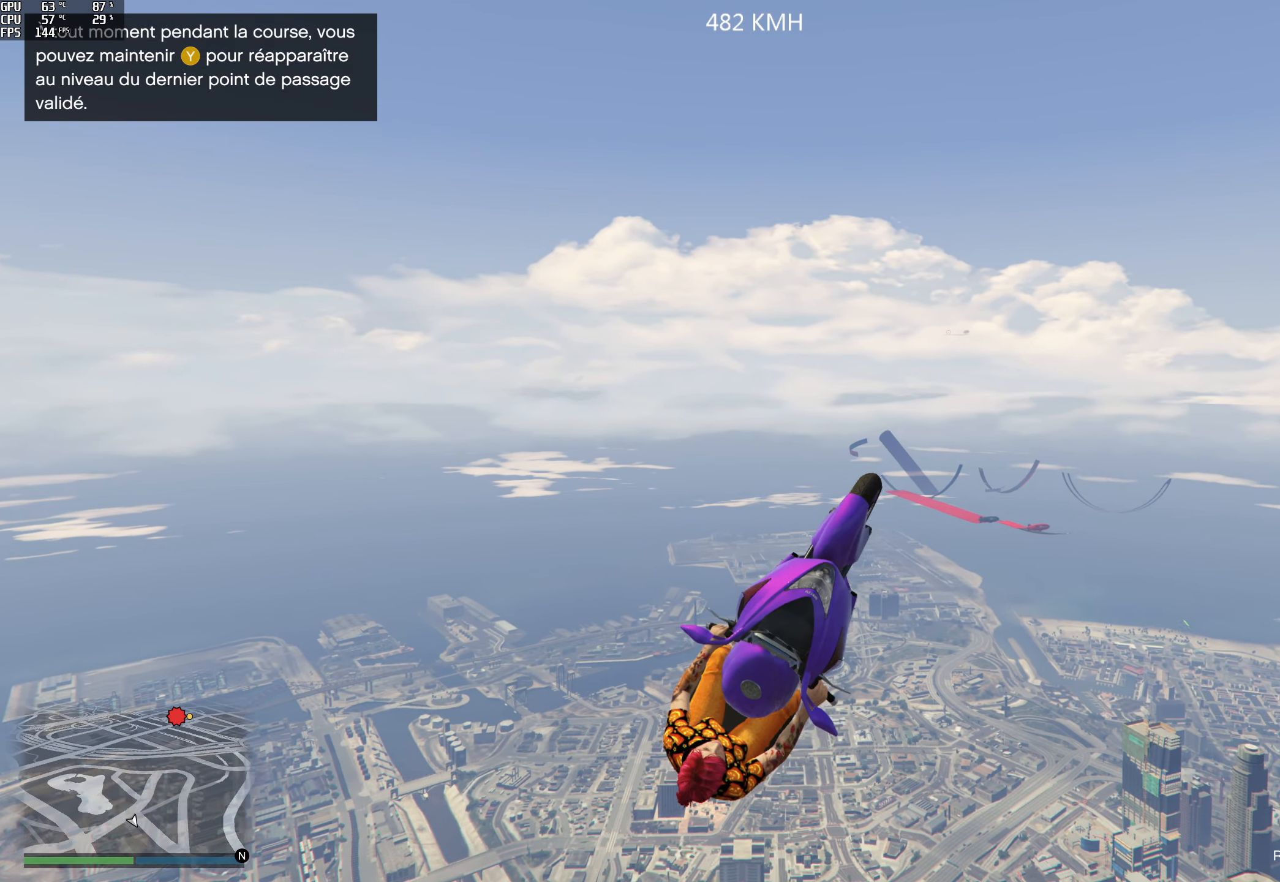
{"buttons": ["R2"], "left_stick": "up-left", "right_stick": "center", "events": [[183, "left_stick", "down-right"], [317, "left_stick", "up-right"], [467, "left_stick", "up-left"]]}
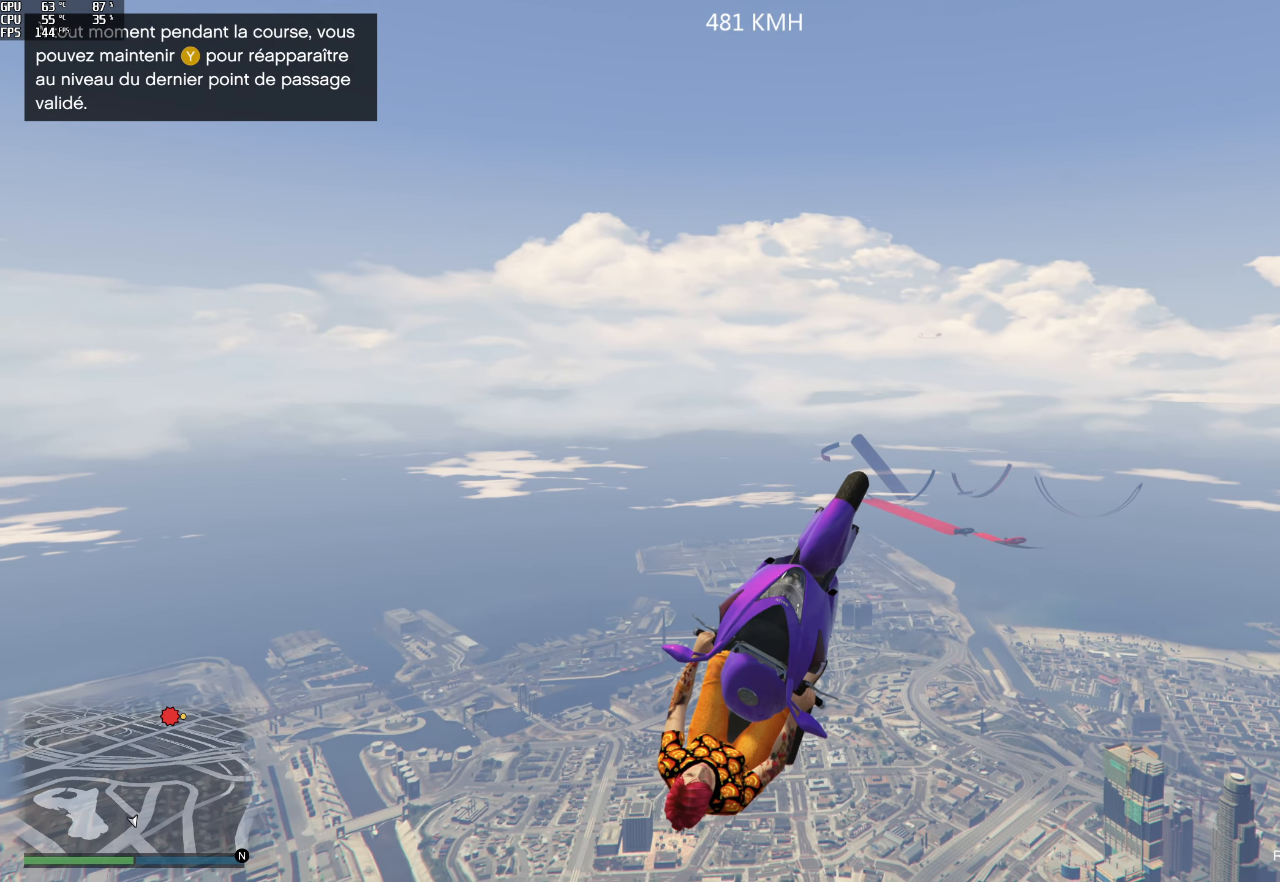
{"buttons": ["R2"], "left_stick": "up-right", "right_stick": "center", "events": [[33, "B", "down"], [117, "B", "up"], [150, "left_stick", "down-left"], [283, "left_stick", "down-right"], [383, "left_stick", "up-right"]]}
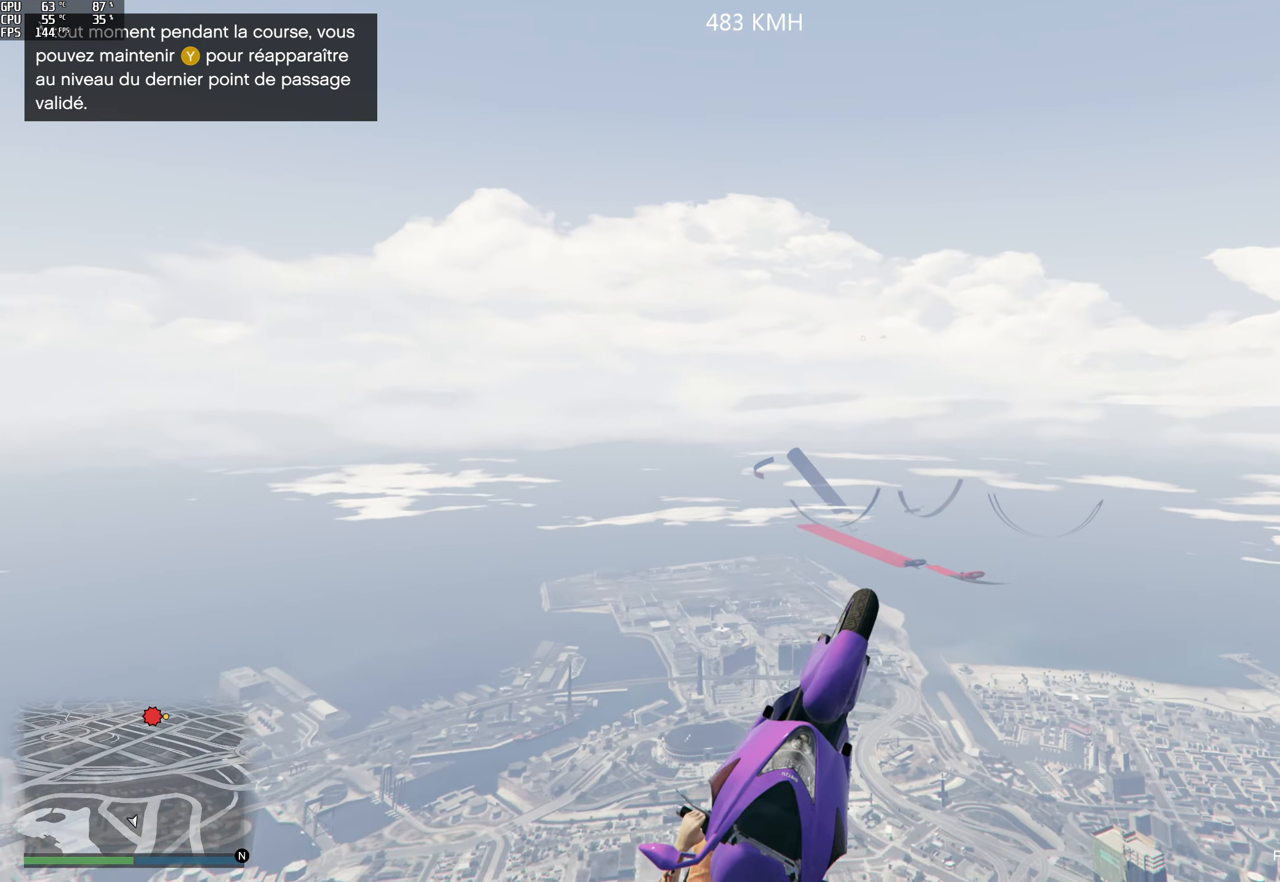
{"buttons": ["R2"], "left_stick": "up", "right_stick": "center", "events": [[33, "left_stick", "up-left"], [183, "left_stick", "down-left"], [300, "left_stick", "down-right"], [383, "left_stick", "up-right"], [467, "left_stick", "up"]]}
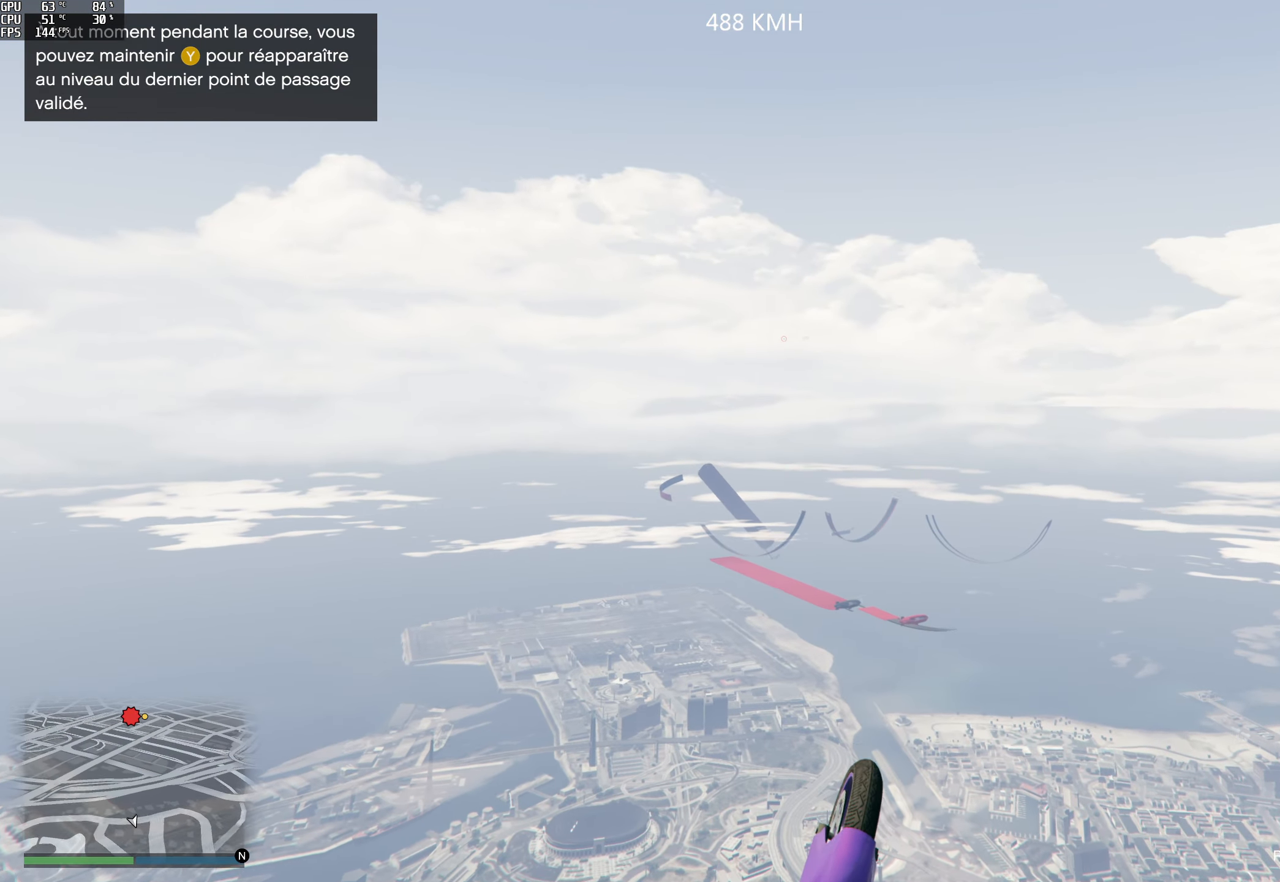
{"buttons": ["R2"], "left_stick": "up", "right_stick": "center", "events": [[17, "left_stick", "up-left"], [150, "left_stick", "down-left"], [167, "B", "down"], [267, "B", "up"], [300, "left_stick", "down-right"], [400, "left_stick", "up-right"], [450, "left_stick", "up"]]}
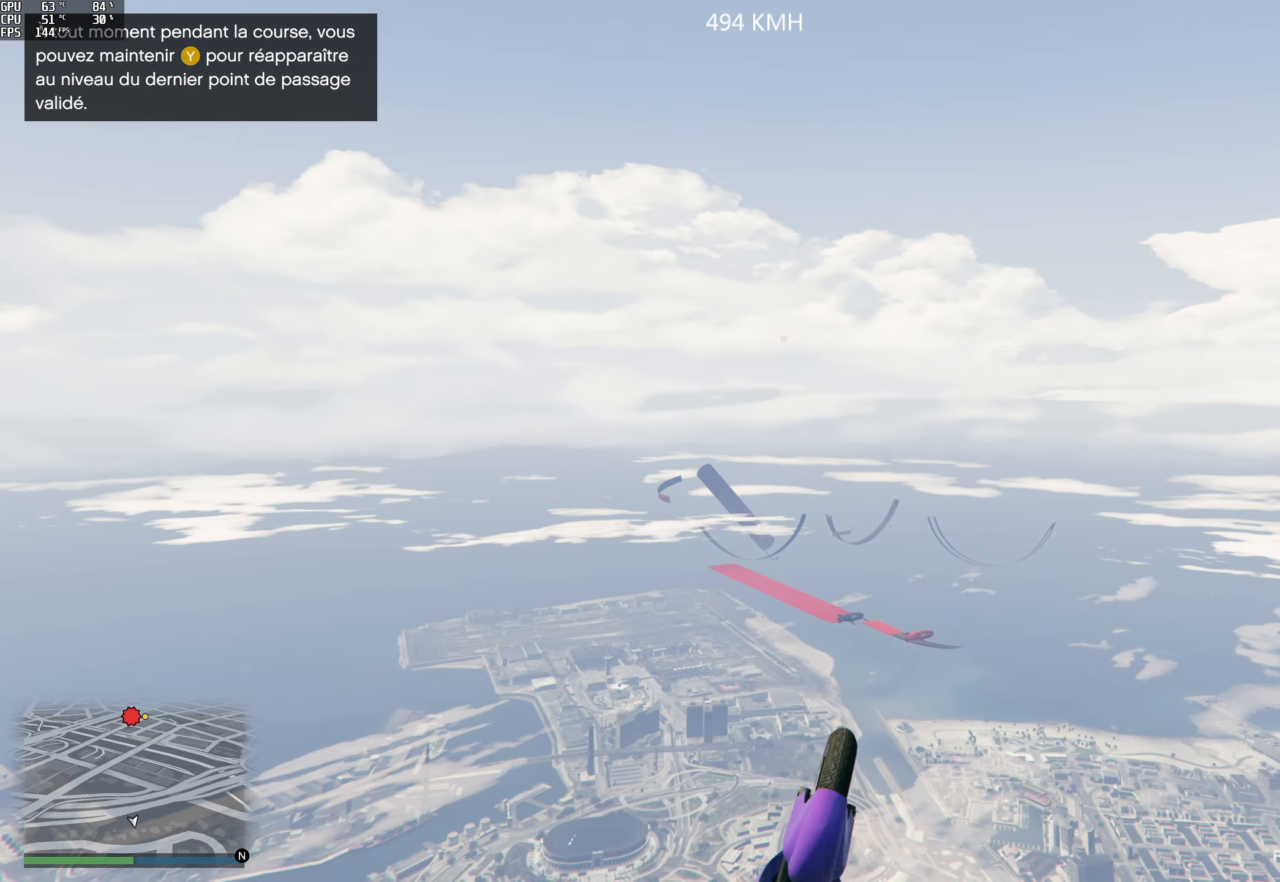
{"buttons": ["R2"], "left_stick": "down-right", "right_stick": "center", "events": [[67, "left_stick", "up-left"], [200, "left_stick", "left"], [317, "left_stick", "down-left"], [467, "left_stick", "down-right"]]}
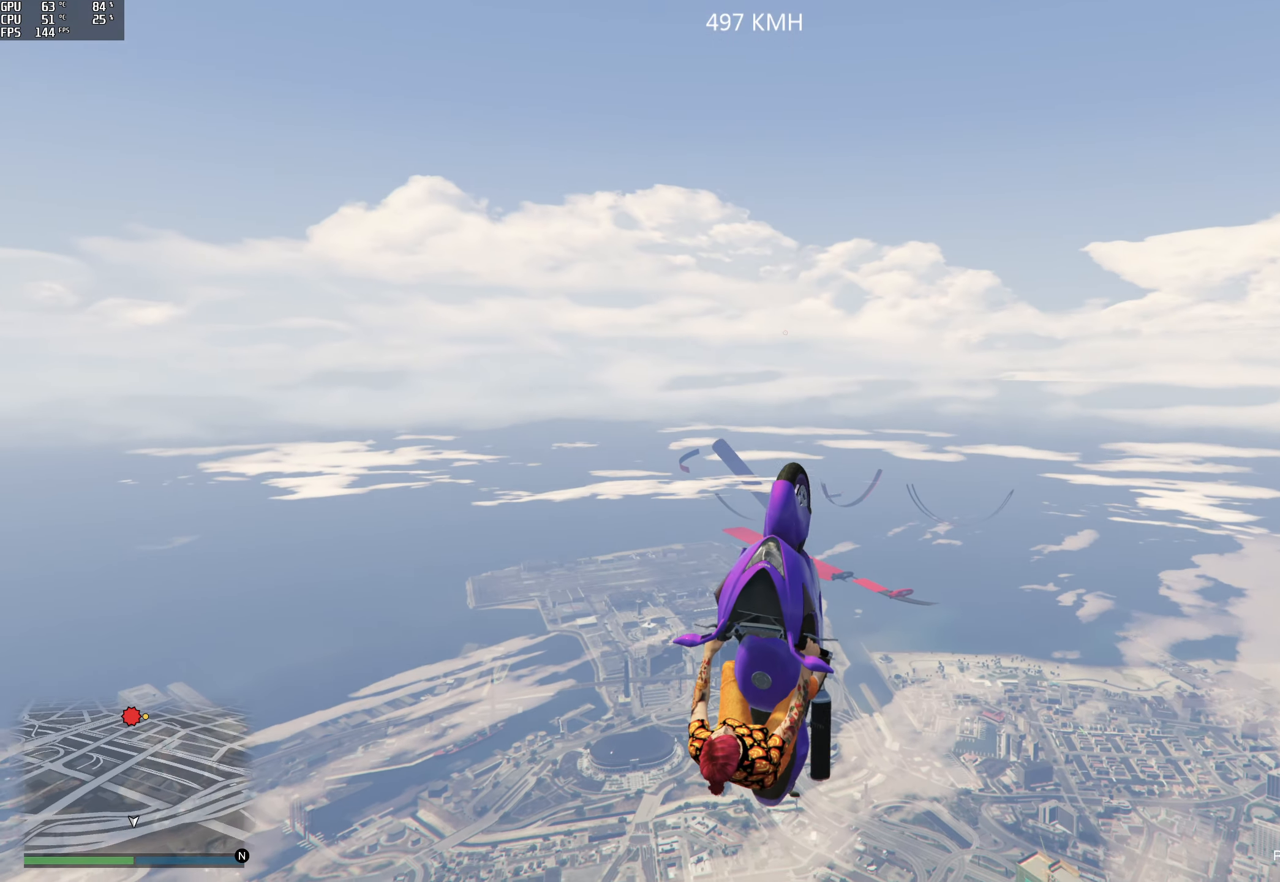
{"buttons": ["R2"], "left_stick": "up", "right_stick": "center", "events": [[133, "left_stick", "up-right"], [267, "left_stick", "up"]]}
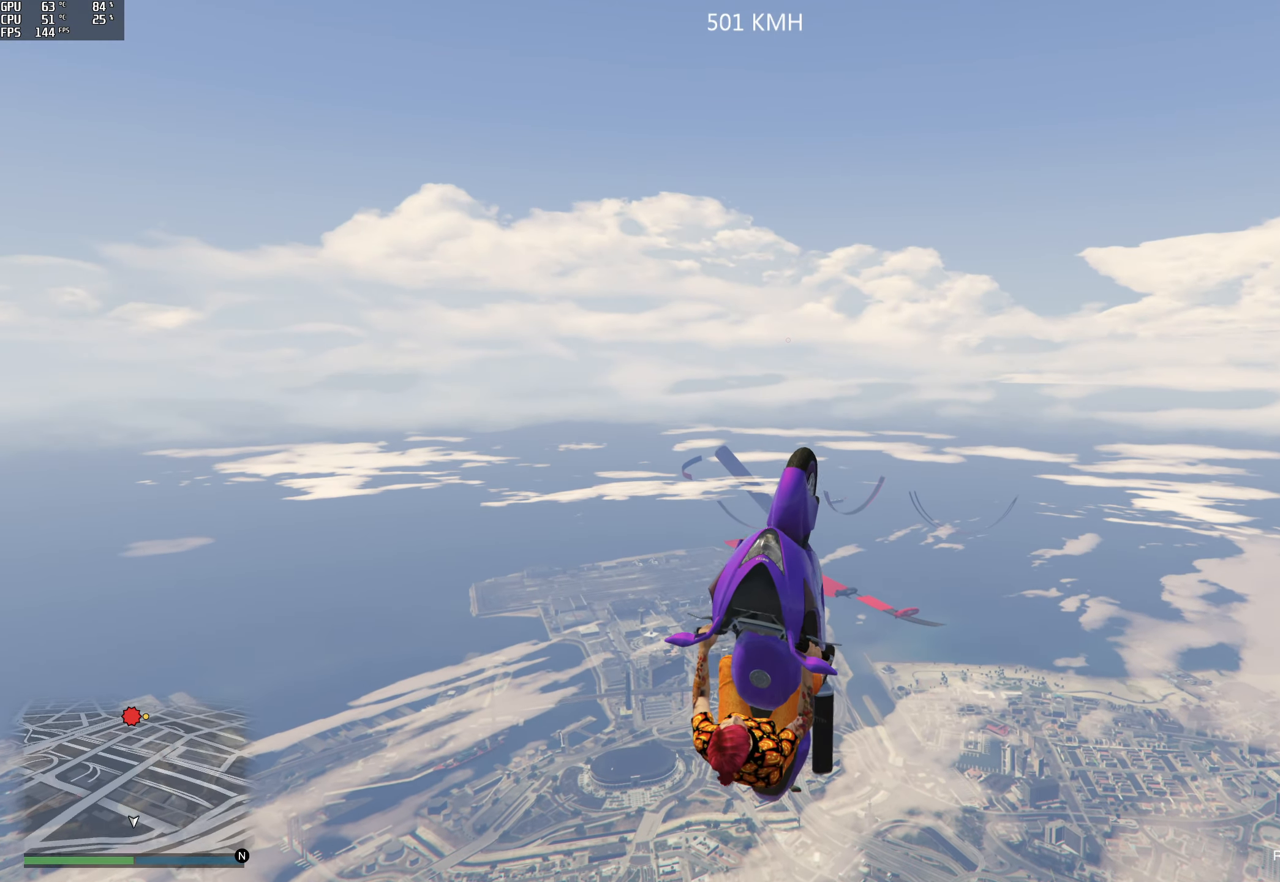
{"buttons": ["R2"], "left_stick": "down-left", "right_stick": "center", "events": [[50, "left_stick", "up-left"], [200, "left_stick", "left"], [300, "left_stick", "down-left"]]}
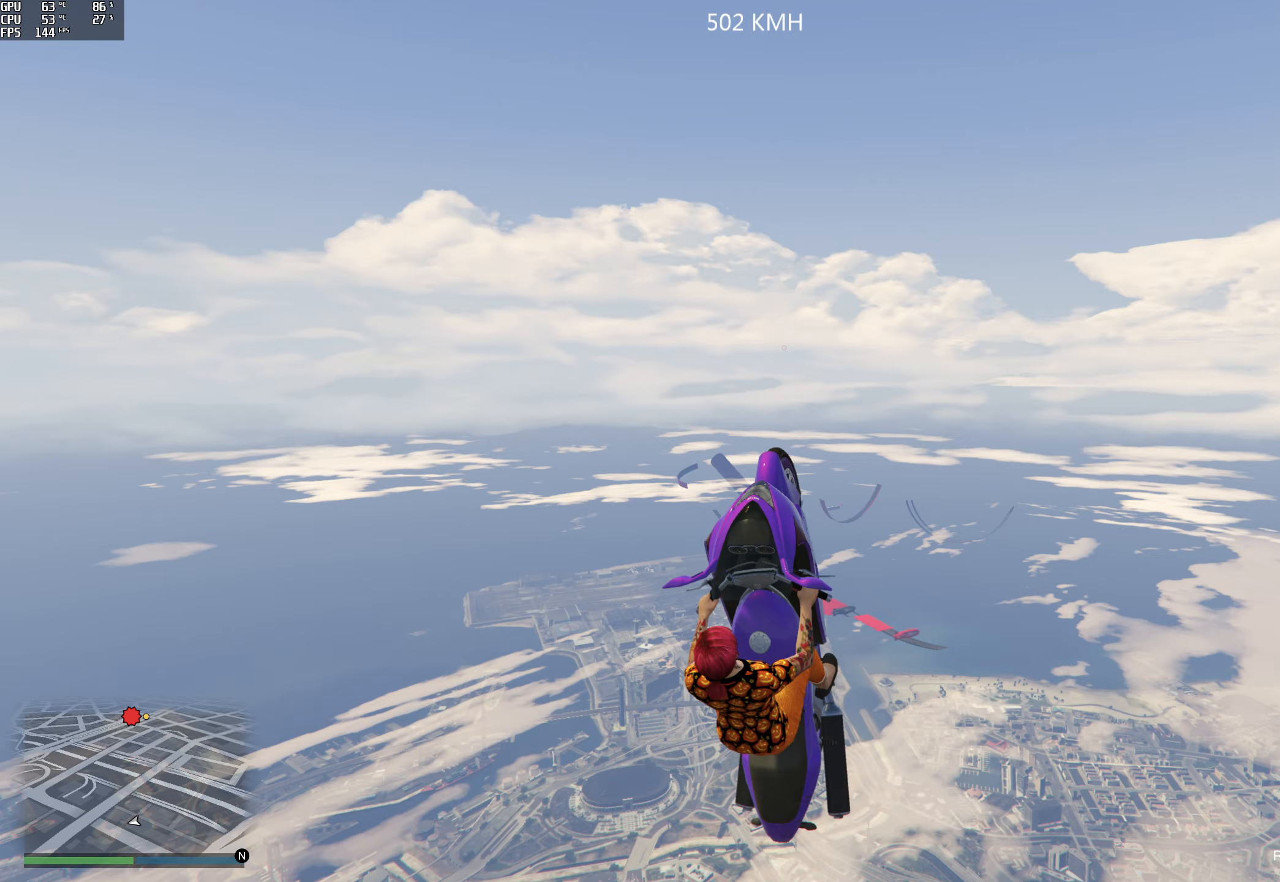
{"buttons": ["R2"], "left_stick": "up-left", "right_stick": "center", "events": [[50, "left_stick", "down"], [200, "left_stick", "down-right"], [367, "left_stick", "up-right"], [483, "left_stick", "up-left"]]}
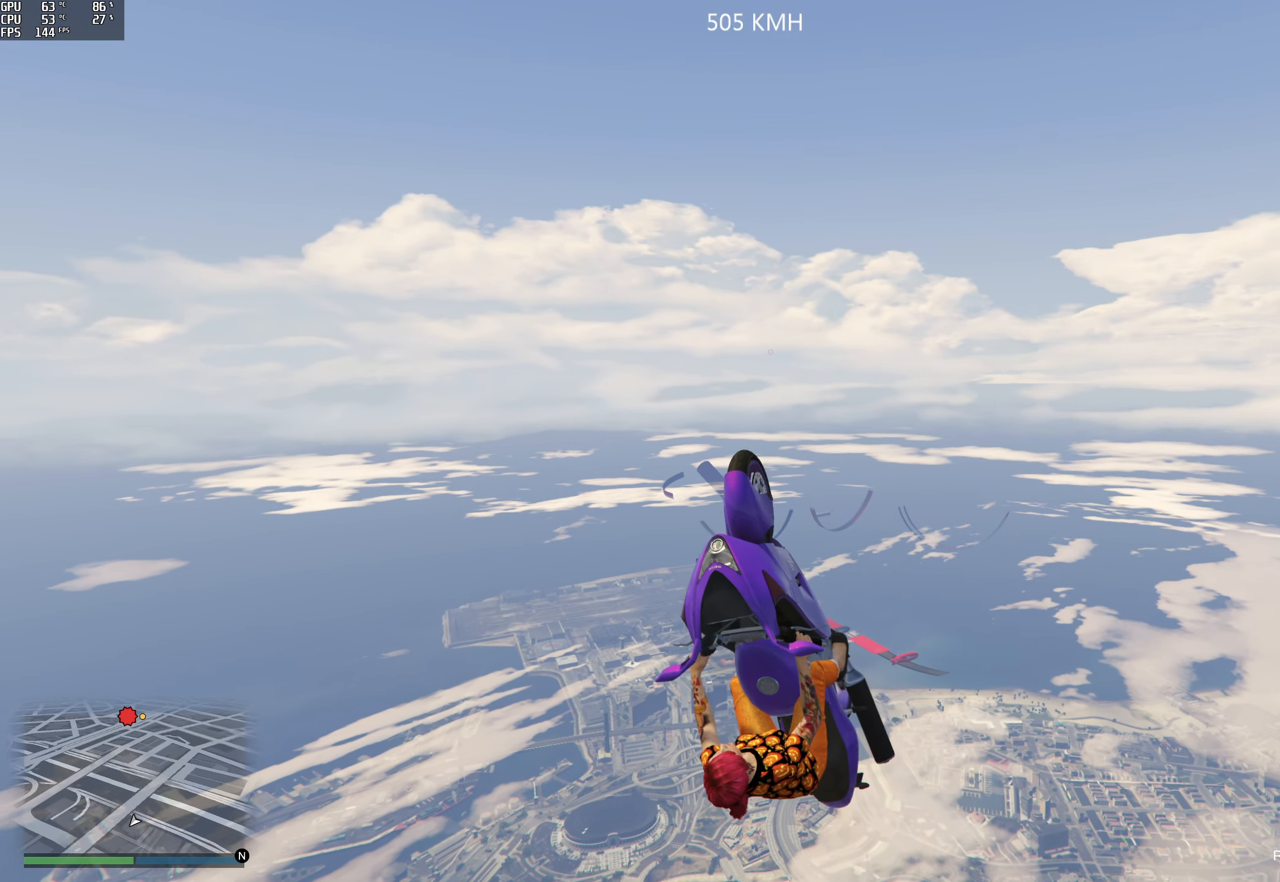
{"buttons": ["R2"], "left_stick": "down", "right_stick": "center", "events": [[50, "left_stick", "left"], [250, "left_stick", "down-left"], [467, "left_stick", "down"]]}